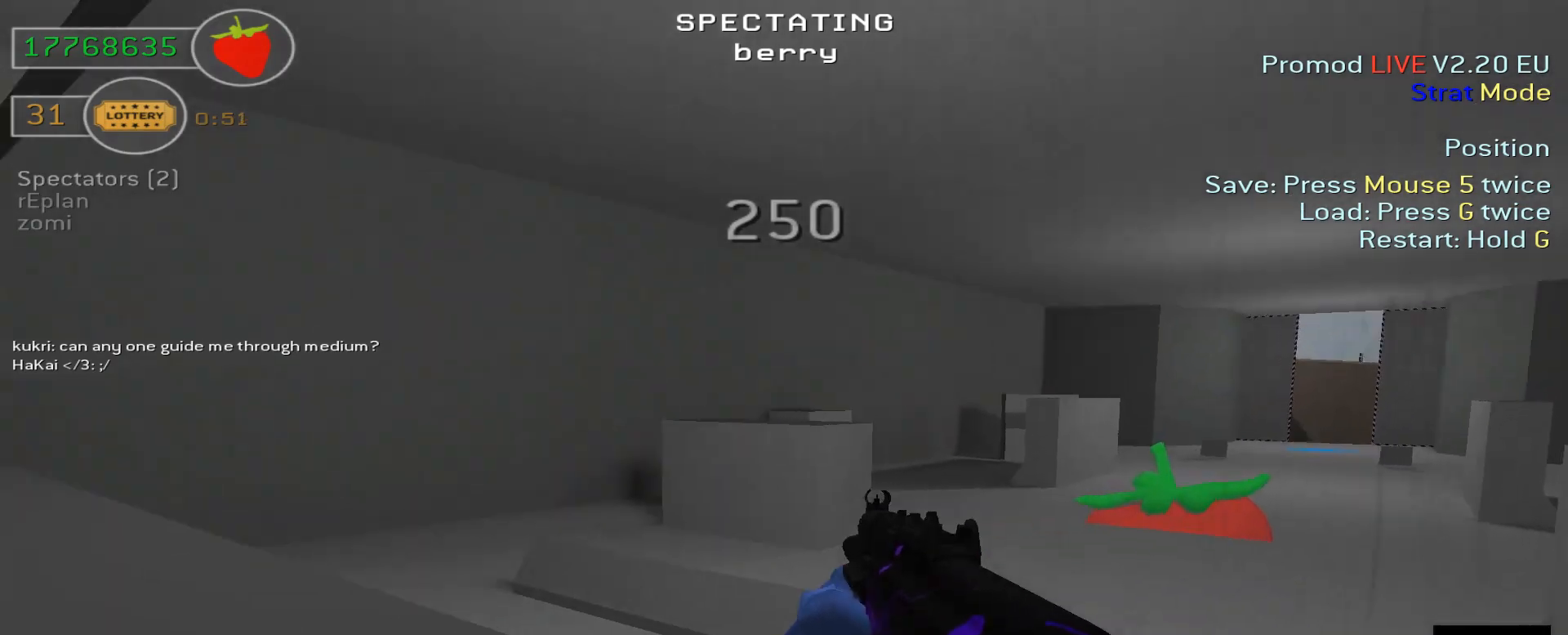
Gameplay with keyboard; each line is a JSON object with the keys held at the frame after it. "events" lists presses ("down") and releases ("up") of "a", "d", "s" and "w" between this image and that frame as [ms after this image, input, new state], when the widget could be followed in between. No other keys are recorded. Mouse input is not recorded.
{"keys": ["a", "w"], "events": []}
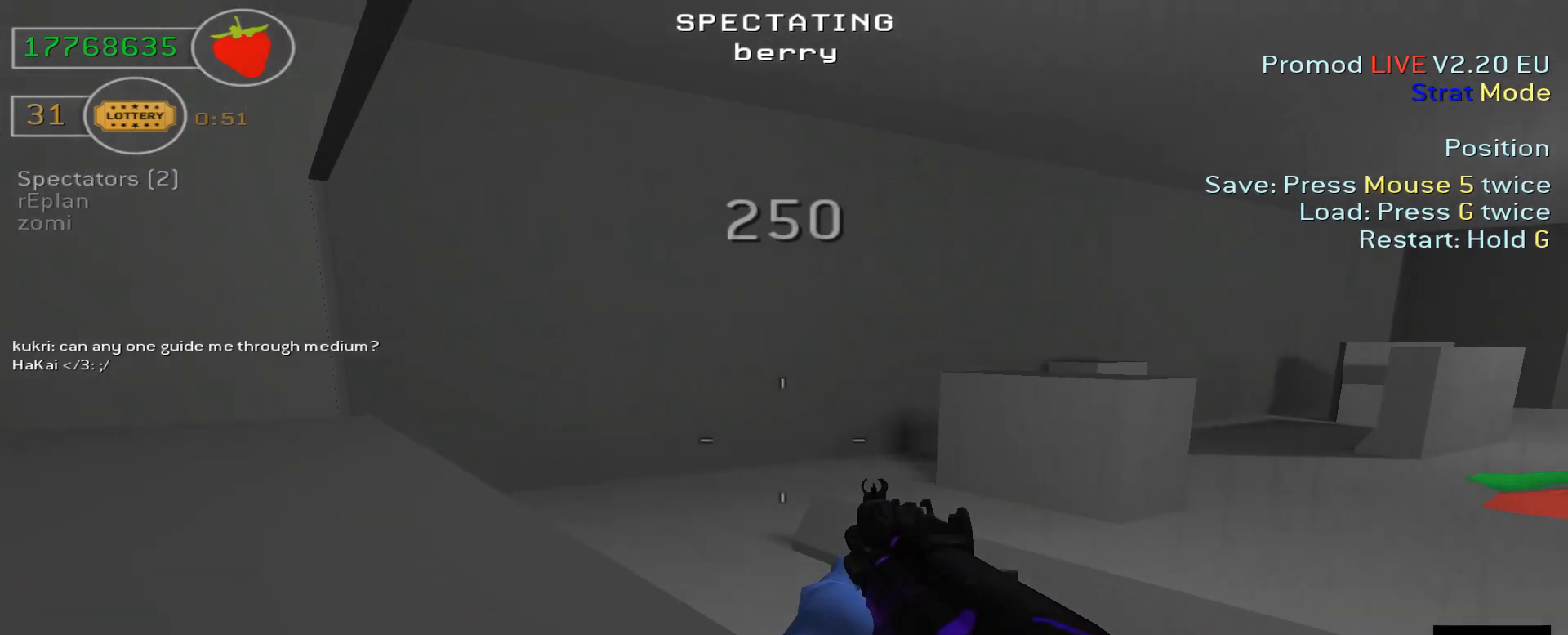
{"keys": ["a", "w"], "events": []}
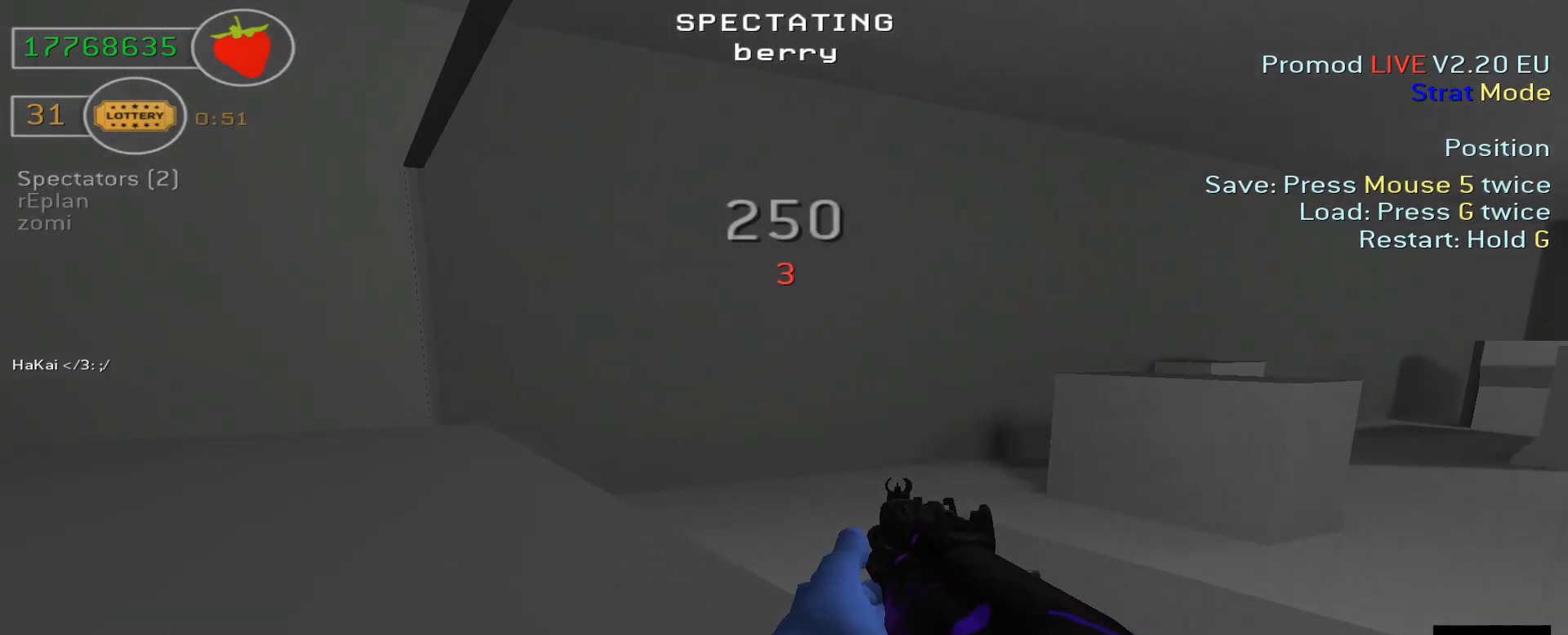
{"keys": ["a", "w"], "events": []}
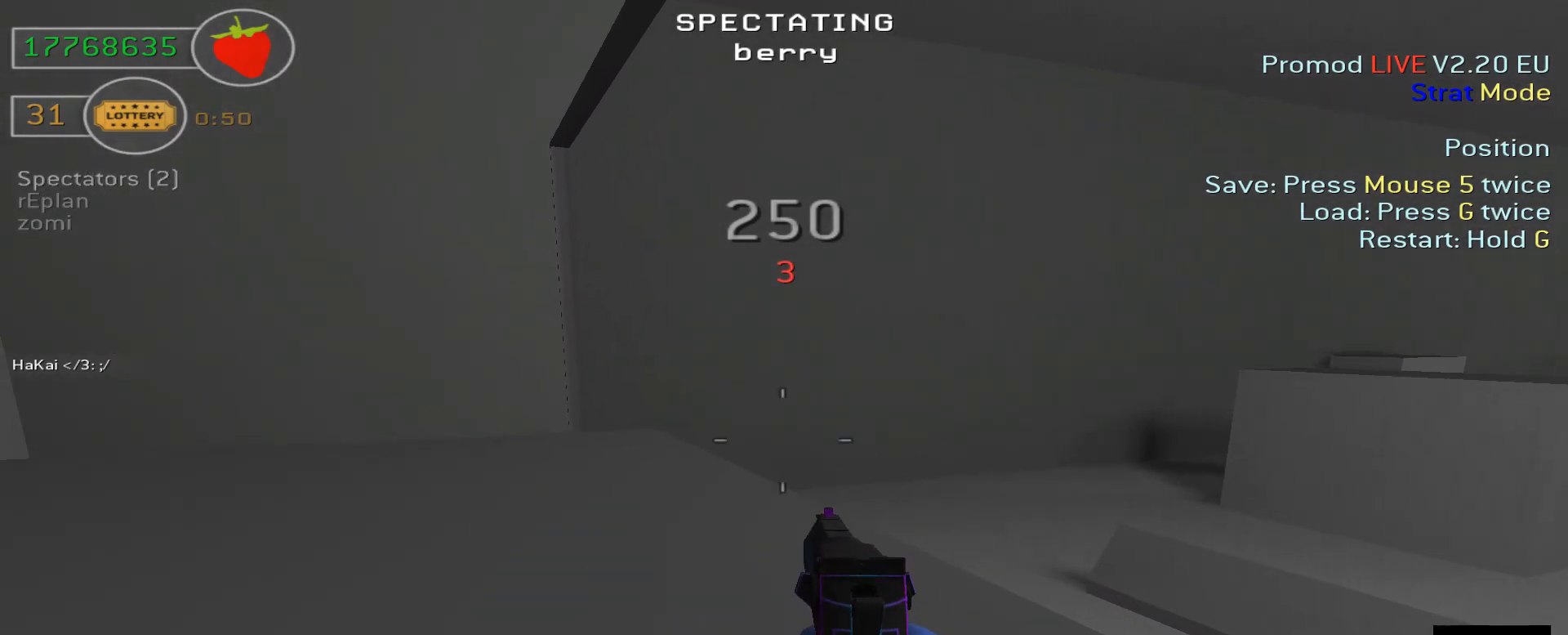
{"keys": ["a"], "events": [[500, "w", "up"]]}